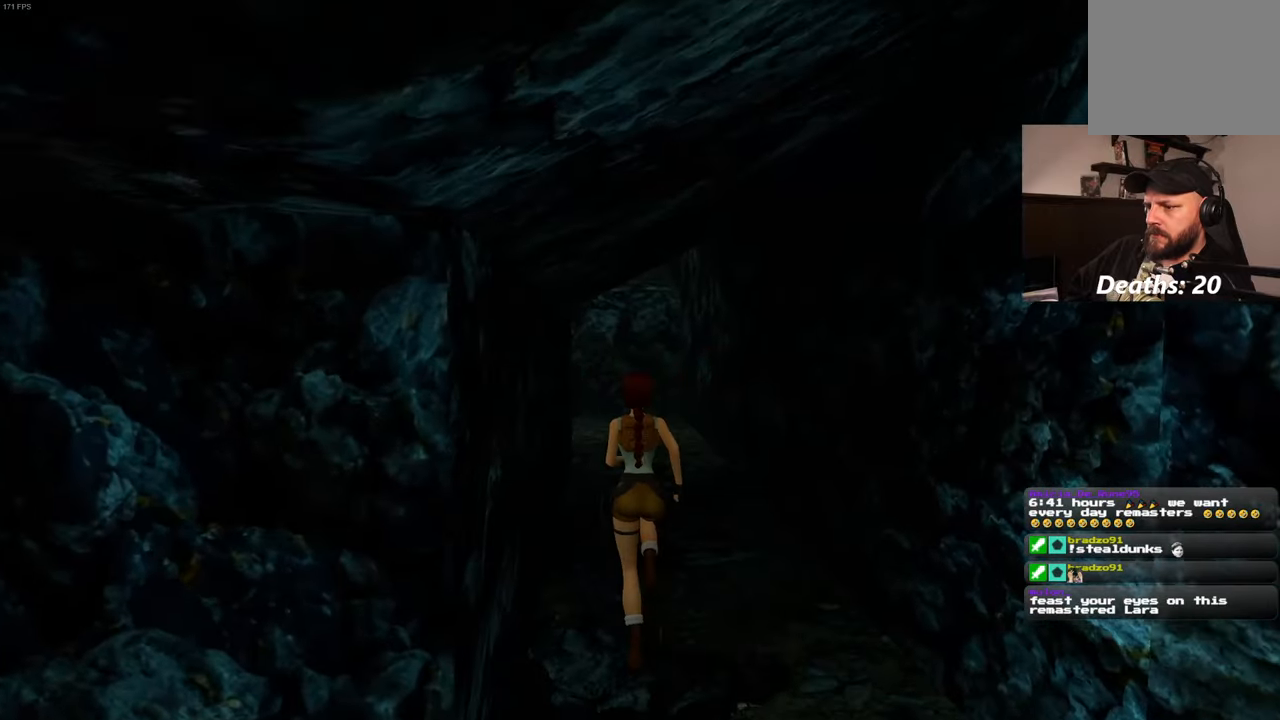
Gameplay with a controller (PlayStation layout); each line is a JSON object with the inputs held at the frame after it (dt_ms = milliseconds from this image to that frame). "events" lists button and stick changes between this image and that frame as [ms after this image, input, new state], when the widget could be followed in between. Not read: L3 R3 START.
{"dt_ms": 500, "buttons": [], "left_stick": "up", "right_stick": "center", "events": [[367, "right_stick", "up-left"], [450, "right_stick", "center"]]}
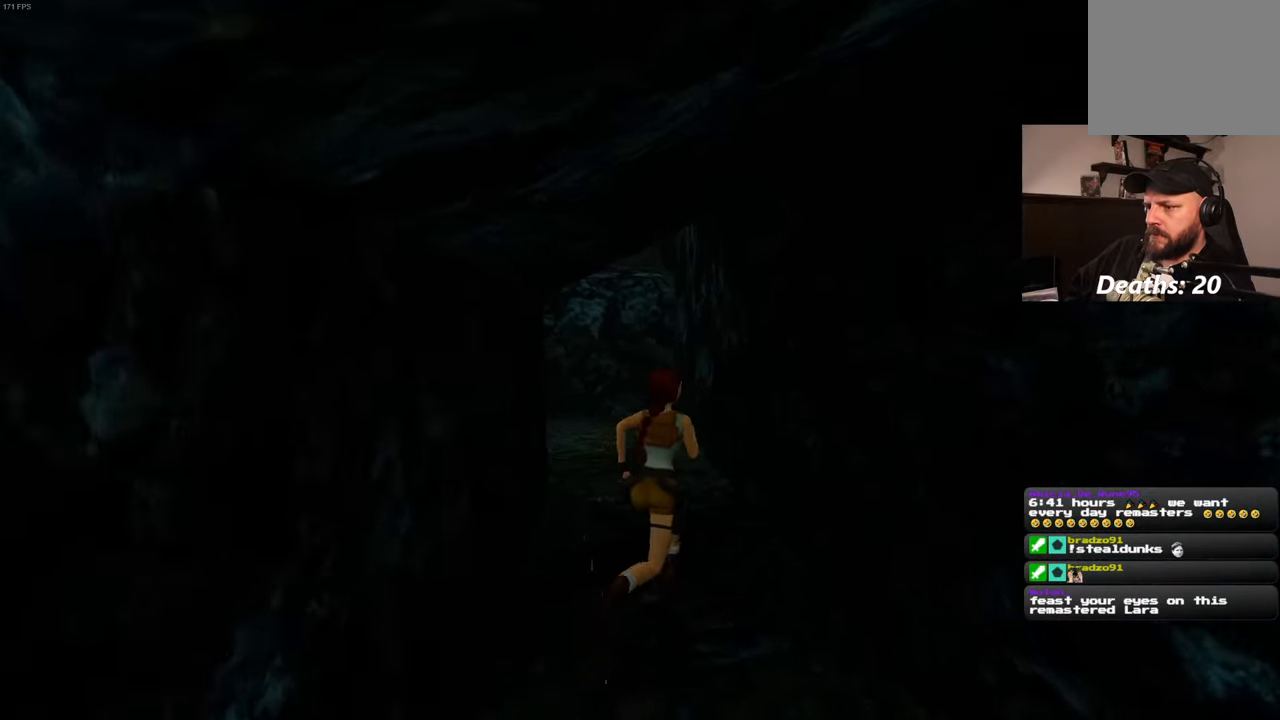
{"dt_ms": 500, "buttons": [], "left_stick": "up", "right_stick": "center", "events": [[250, "right_stick", "up"], [367, "right_stick", "center"]]}
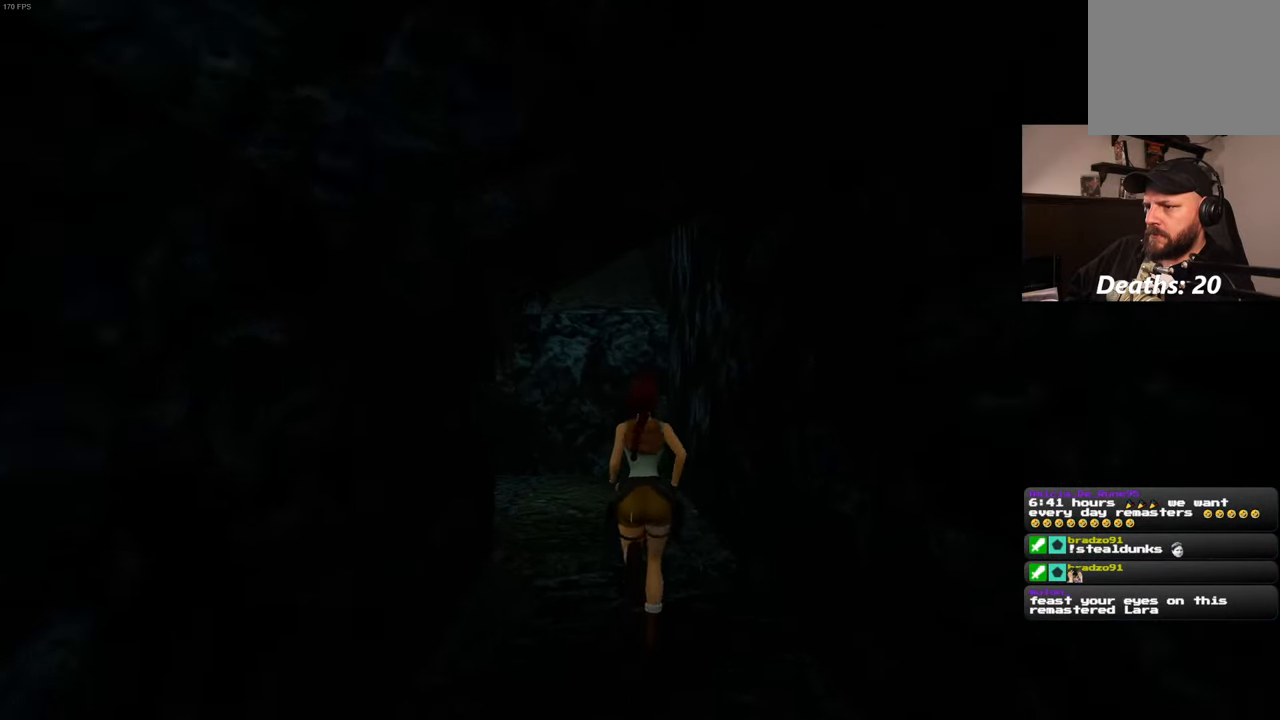
{"dt_ms": 500, "buttons": ["SQUARE"], "left_stick": "up", "right_stick": "center", "events": [[500, "SQUARE", "down"]]}
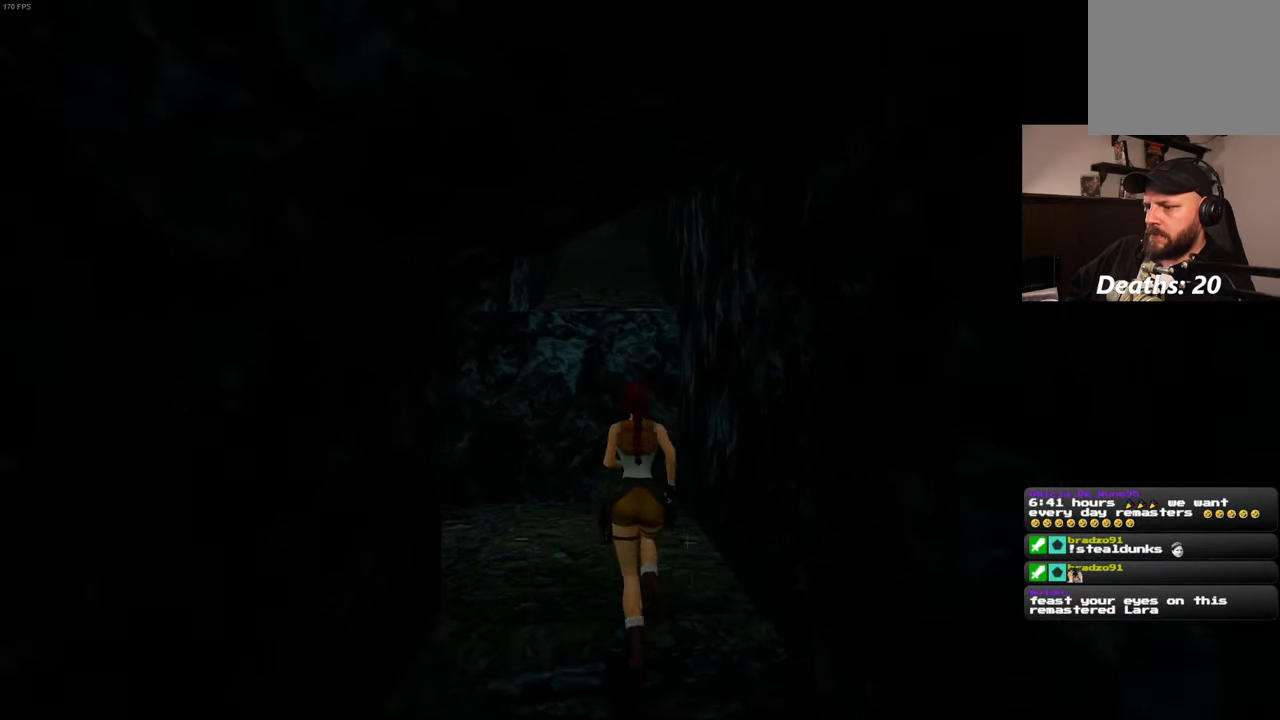
{"dt_ms": 500, "buttons": ["R2"], "left_stick": "up", "right_stick": "center", "events": [[184, "left_stick", "up-left"], [317, "SQUARE", "up"], [334, "left_stick", "up"], [367, "R2", "down"]]}
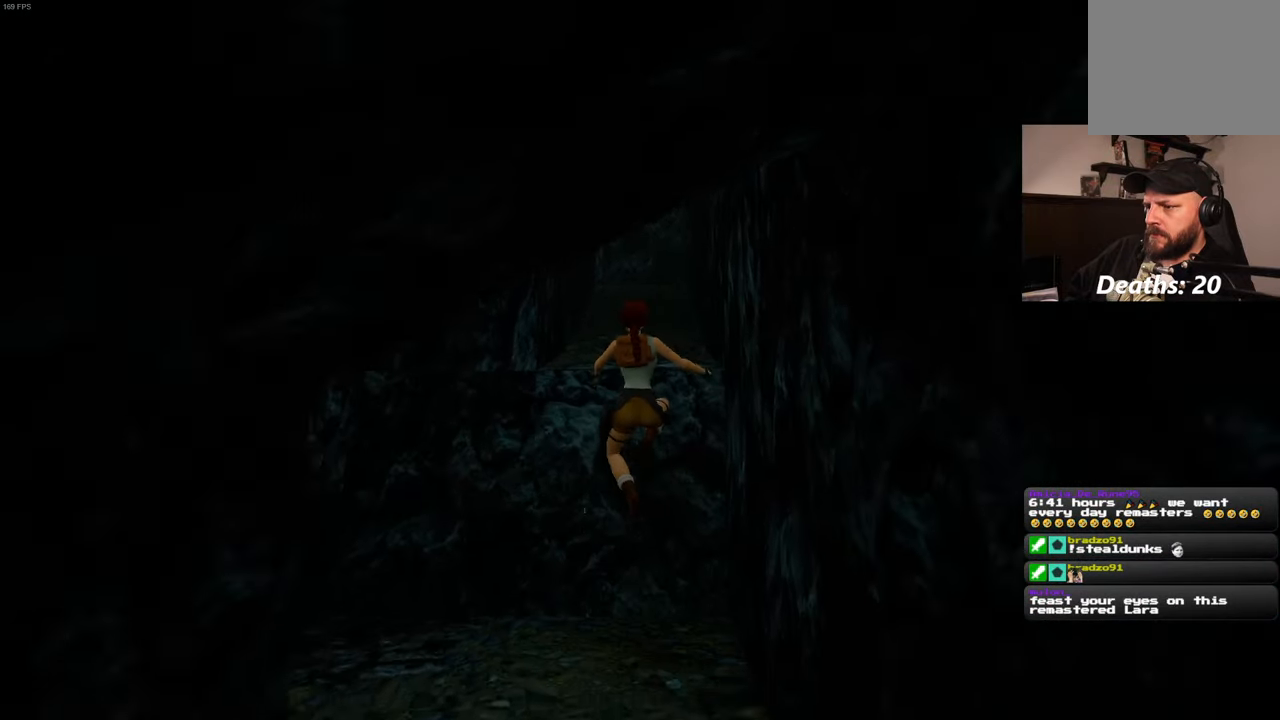
{"dt_ms": 500, "buttons": ["R2"], "left_stick": "up", "right_stick": "center", "events": []}
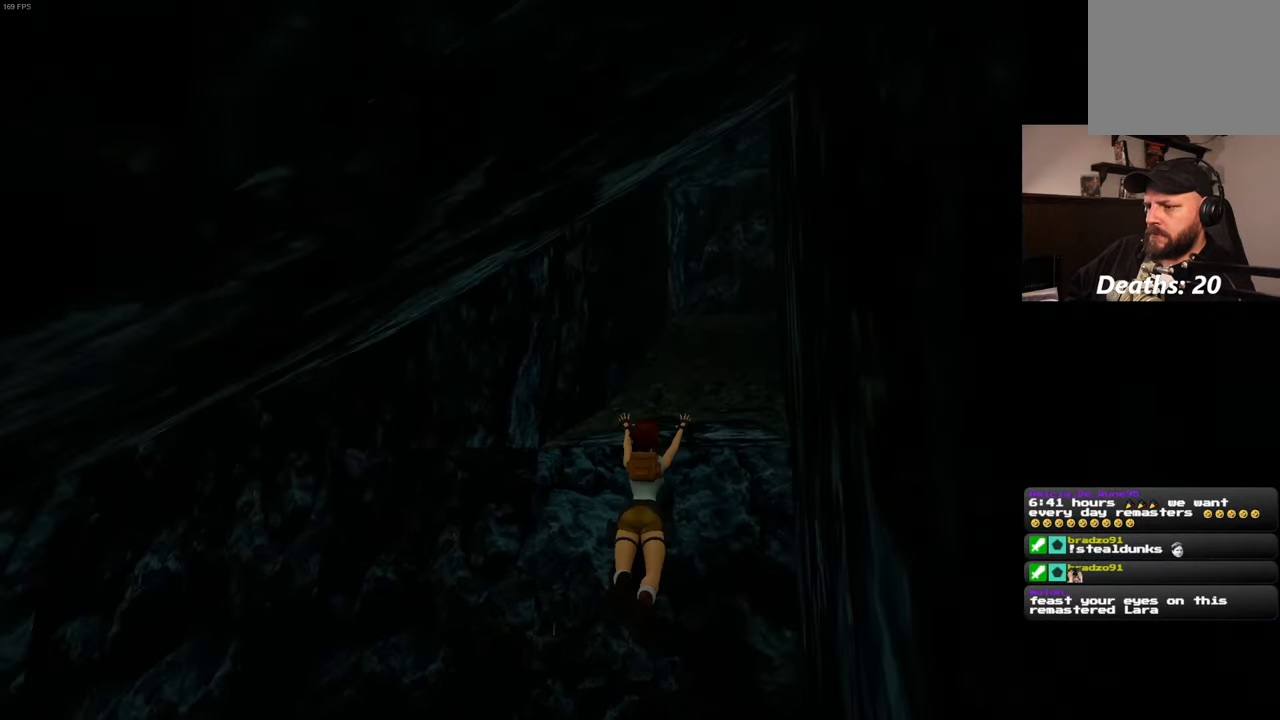
{"dt_ms": 500, "buttons": ["R2"], "left_stick": "up", "right_stick": "center", "events": []}
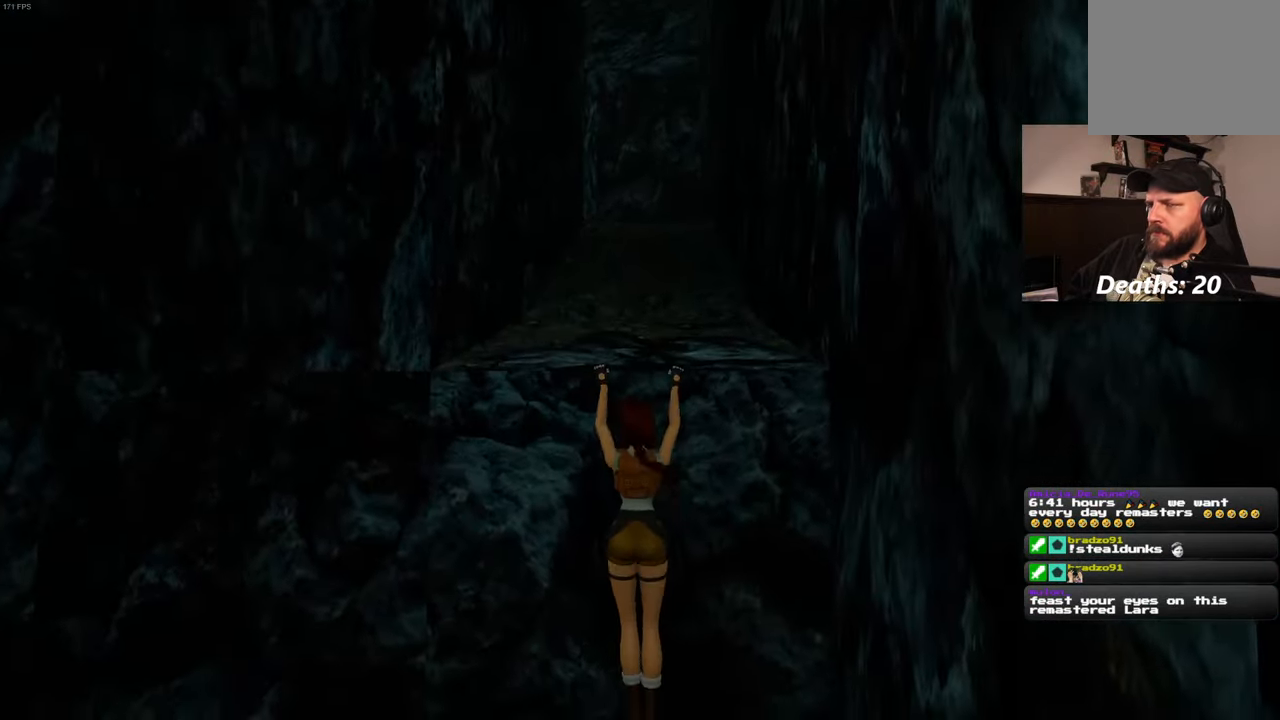
{"dt_ms": 500, "buttons": [], "left_stick": "up", "right_stick": "center", "events": [[433, "R2", "up"]]}
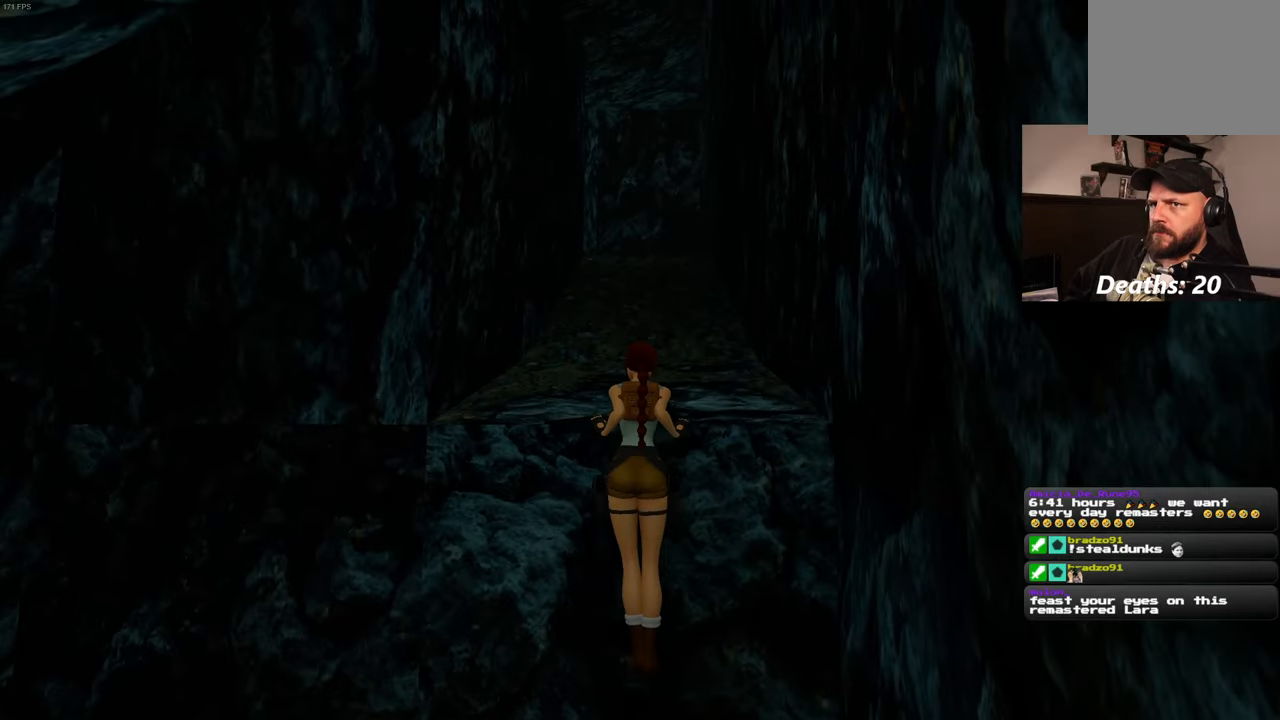
{"dt_ms": 500, "buttons": [], "left_stick": "up", "right_stick": "center", "events": [[100, "left_stick", "center"], [183, "right_stick", "up"], [350, "right_stick", "center"], [400, "left_stick", "up"]]}
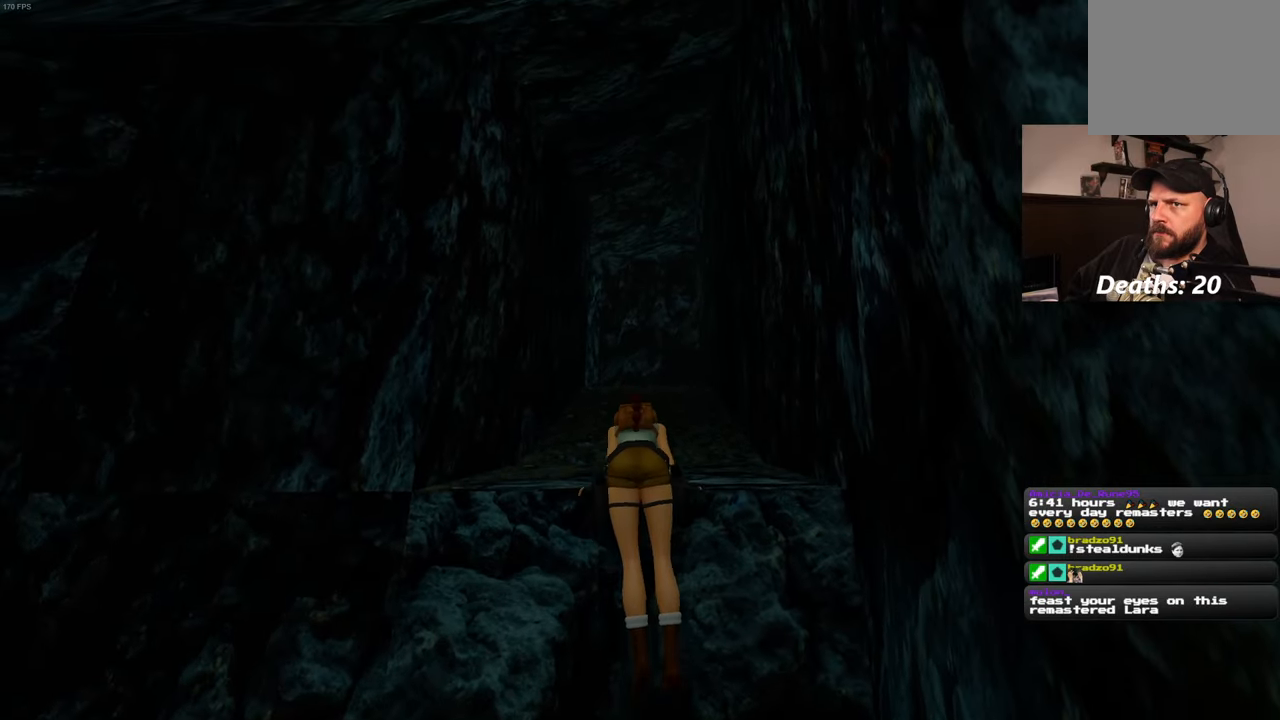
{"dt_ms": 500, "buttons": [], "left_stick": "up", "right_stick": "center", "events": []}
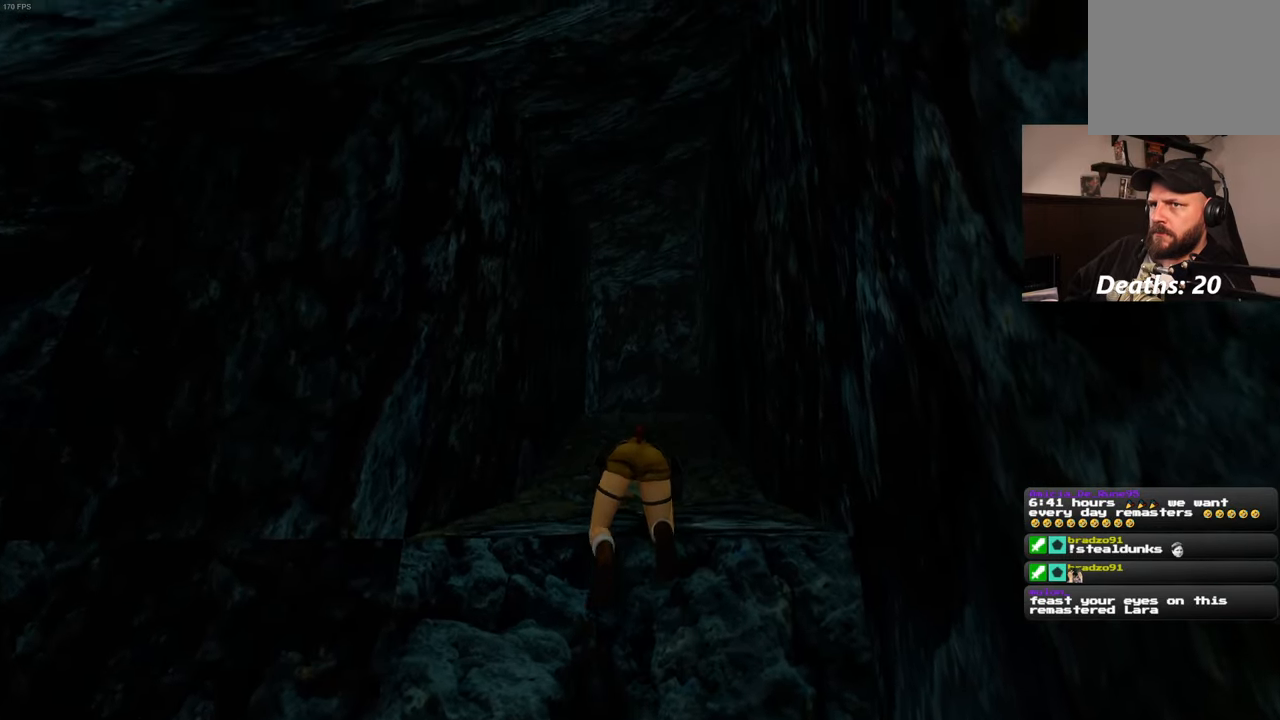
{"dt_ms": 500, "buttons": [], "left_stick": "up", "right_stick": "center", "events": []}
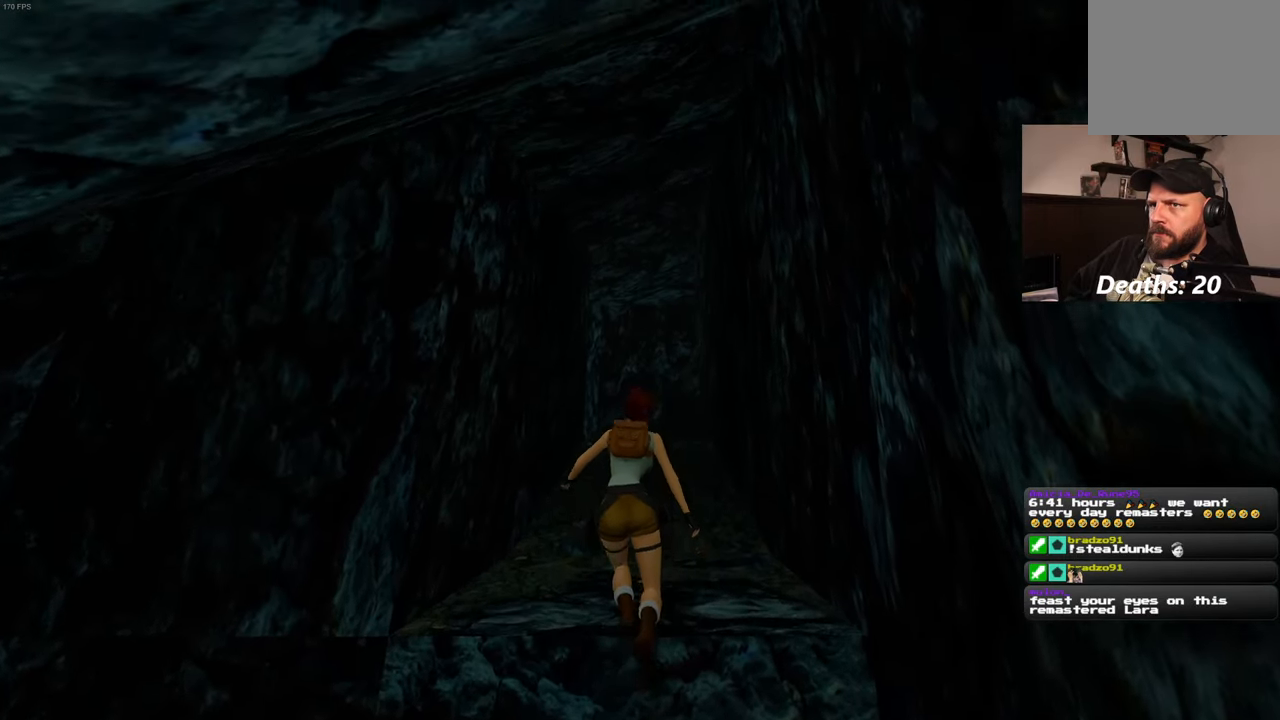
{"dt_ms": 500, "buttons": [], "left_stick": "up", "right_stick": "center", "events": []}
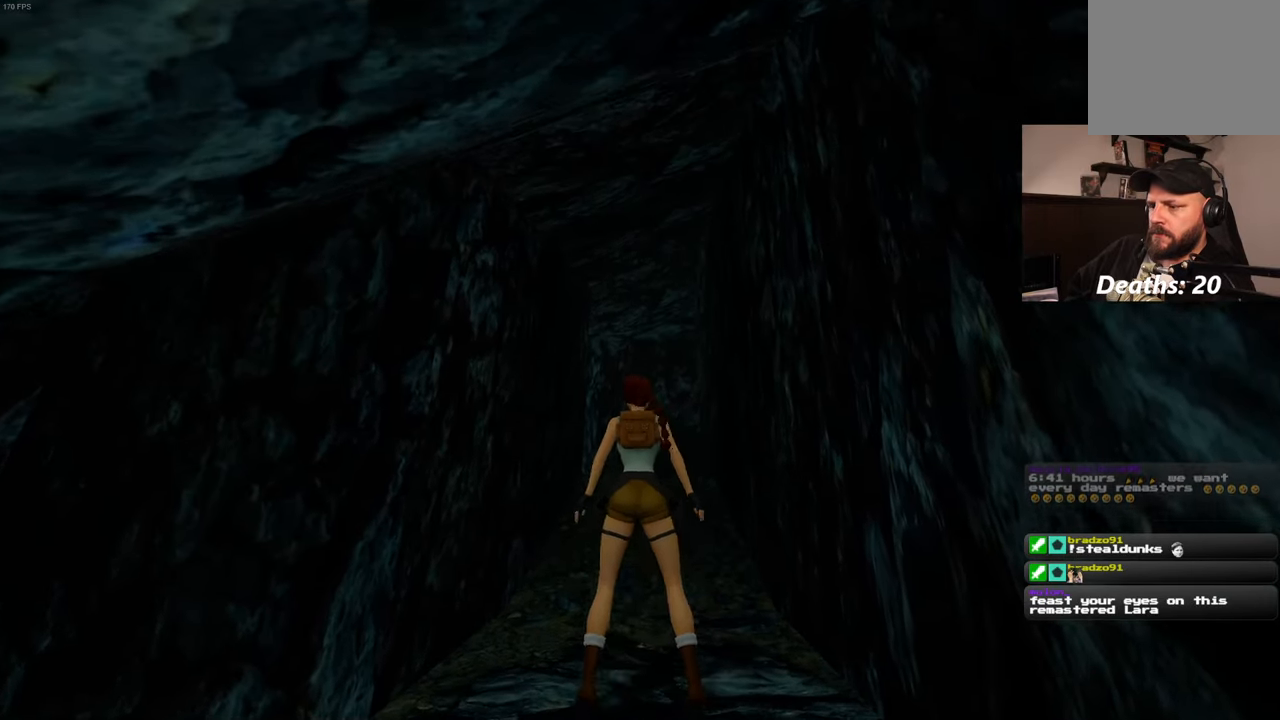
{"dt_ms": 500, "buttons": ["SQUARE"], "left_stick": "up", "right_stick": "center", "events": [[16, "SQUARE", "down"]]}
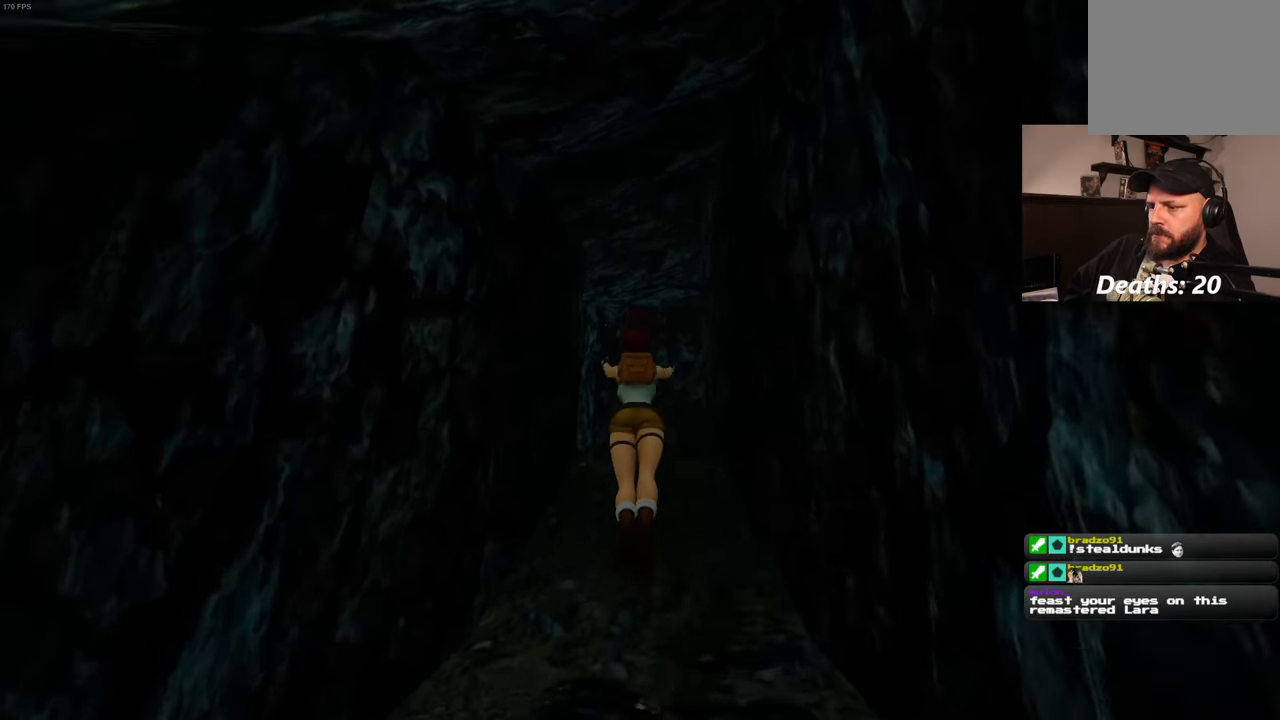
{"dt_ms": 500, "buttons": [], "left_stick": "up", "right_stick": "center", "events": [[350, "SQUARE", "up"]]}
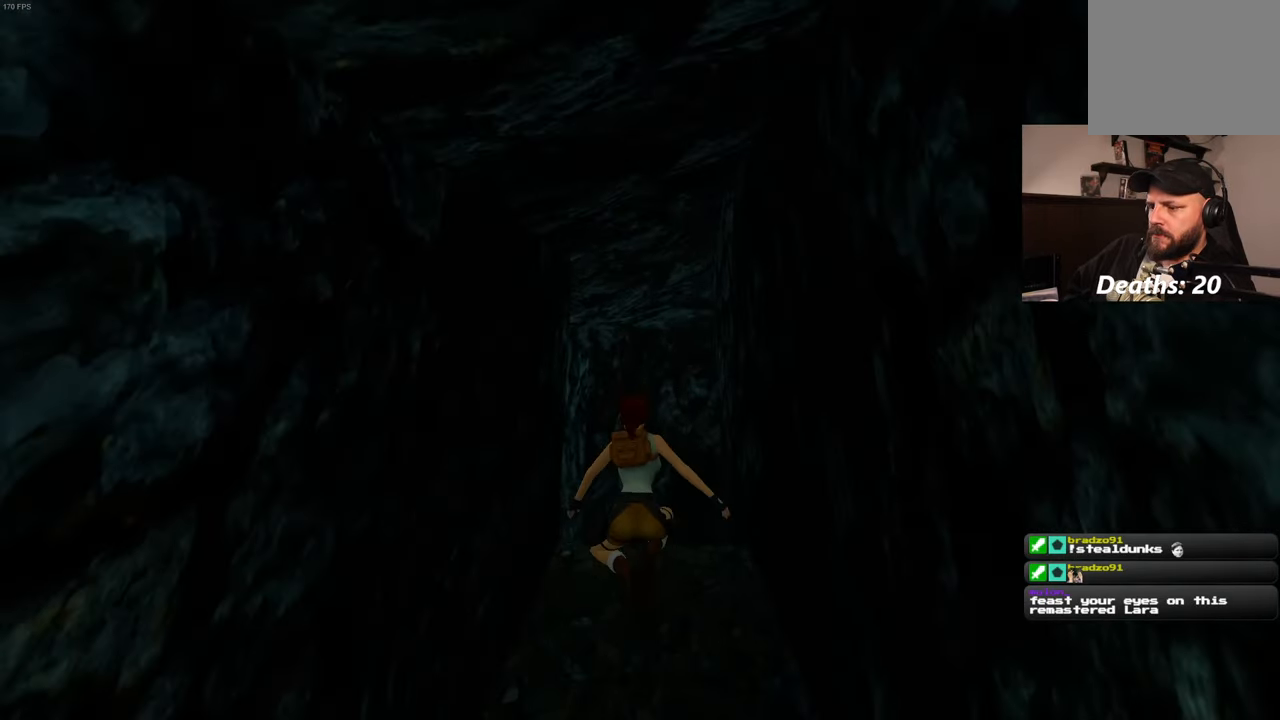
{"dt_ms": 1000, "buttons": [], "left_stick": "up", "right_stick": "left", "events": [[500, "right_stick", "down-left"], [583, "right_stick", "center"], [850, "right_stick", "left"]]}
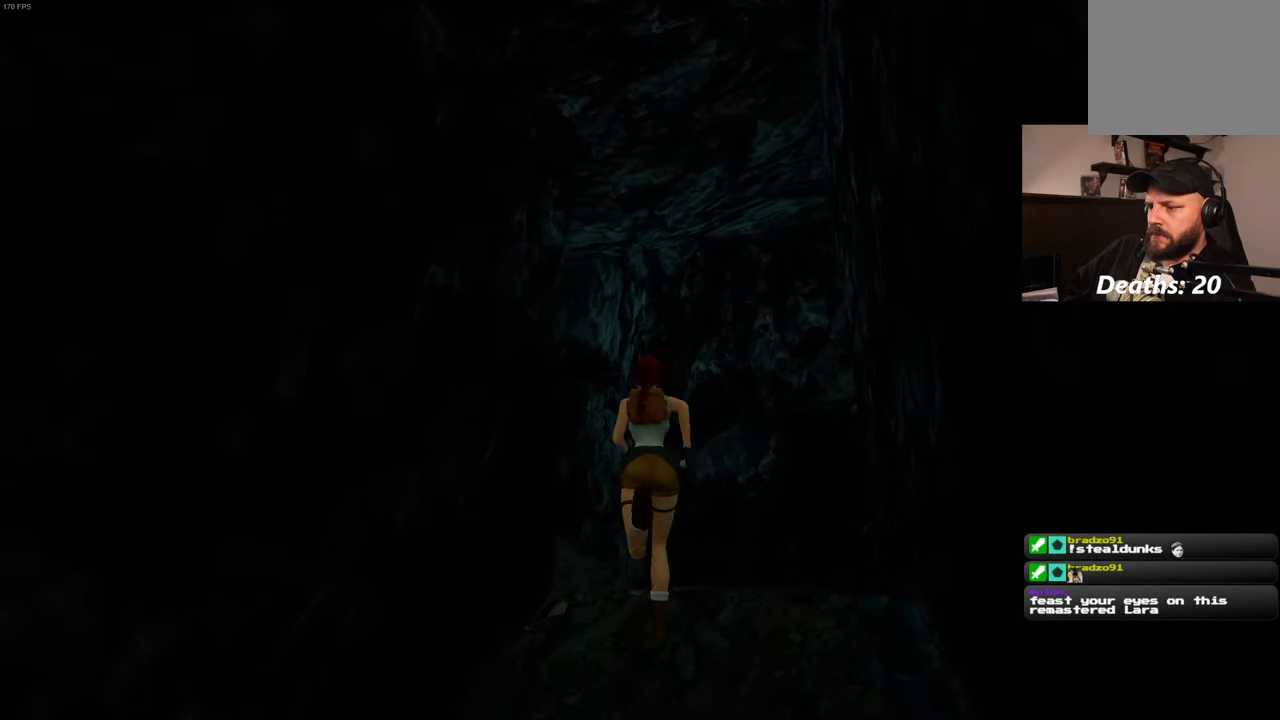
{"dt_ms": 500, "buttons": [], "left_stick": "up", "right_stick": "left", "events": []}
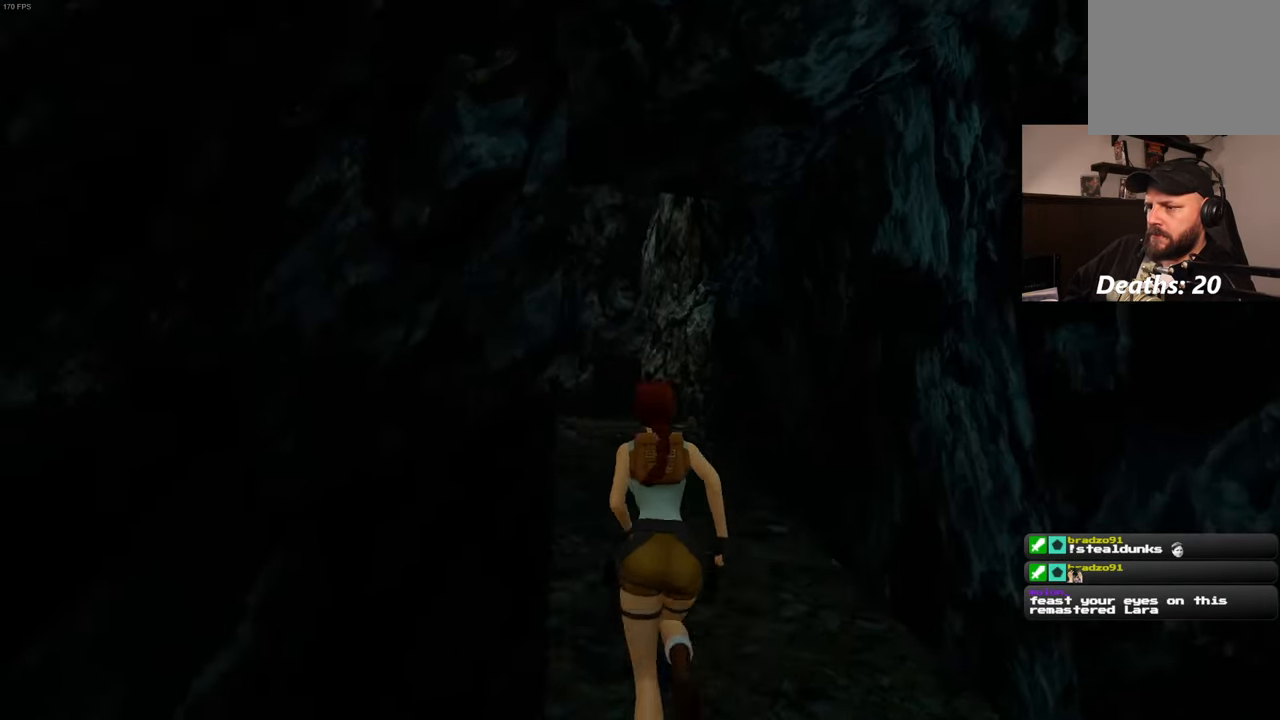
{"dt_ms": 500, "buttons": [], "left_stick": "up", "right_stick": "center", "events": [[83, "left_stick", "up-right"], [100, "right_stick", "center"], [350, "left_stick", "up"]]}
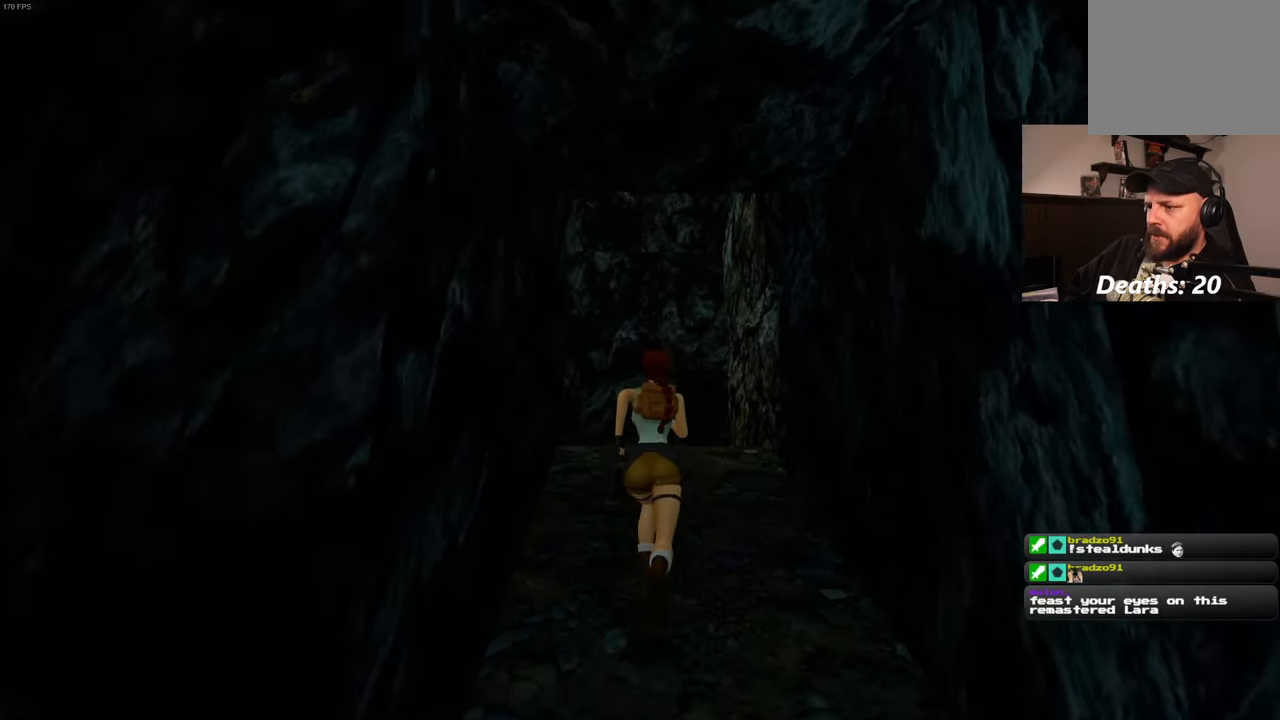
{"dt_ms": 500, "buttons": [], "left_stick": "up", "right_stick": "center", "events": [[150, "right_stick", "left"], [217, "left_stick", "up-right"], [367, "right_stick", "center"], [400, "left_stick", "up"]]}
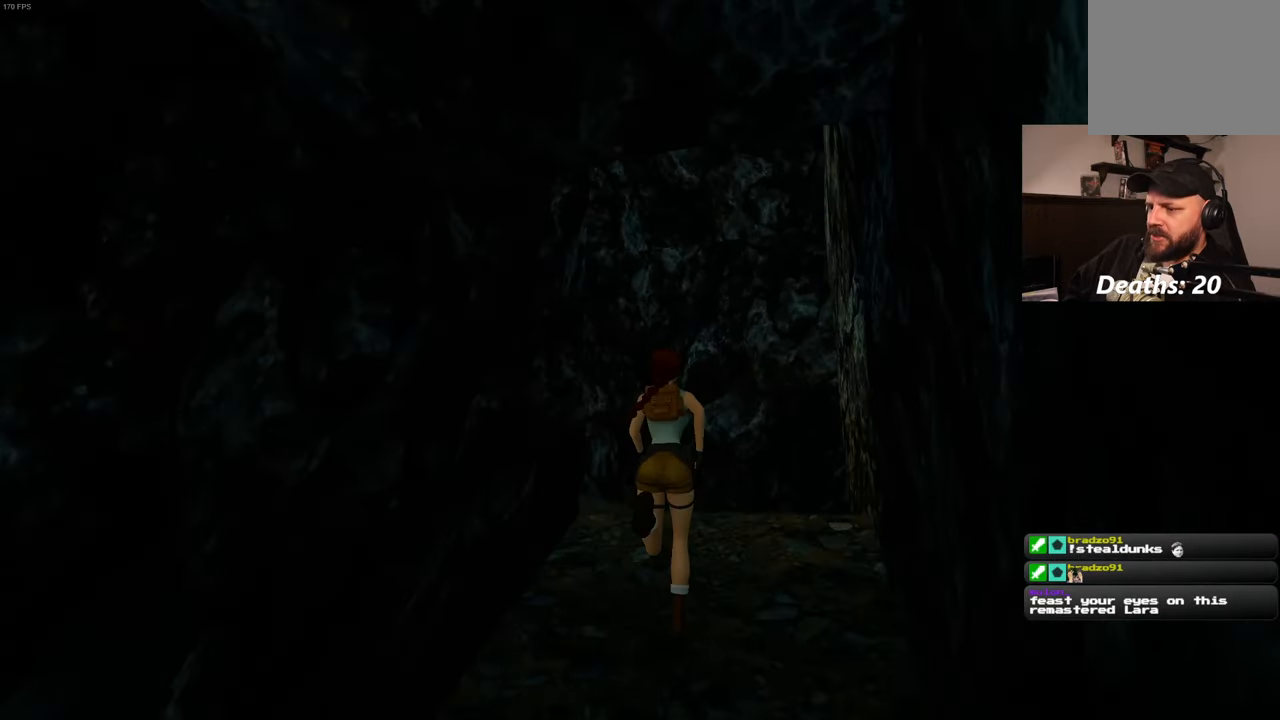
{"dt_ms": 500, "buttons": [], "left_stick": "up-right", "right_stick": "down-left", "events": [[167, "right_stick", "down-left"], [317, "left_stick", "up-right"]]}
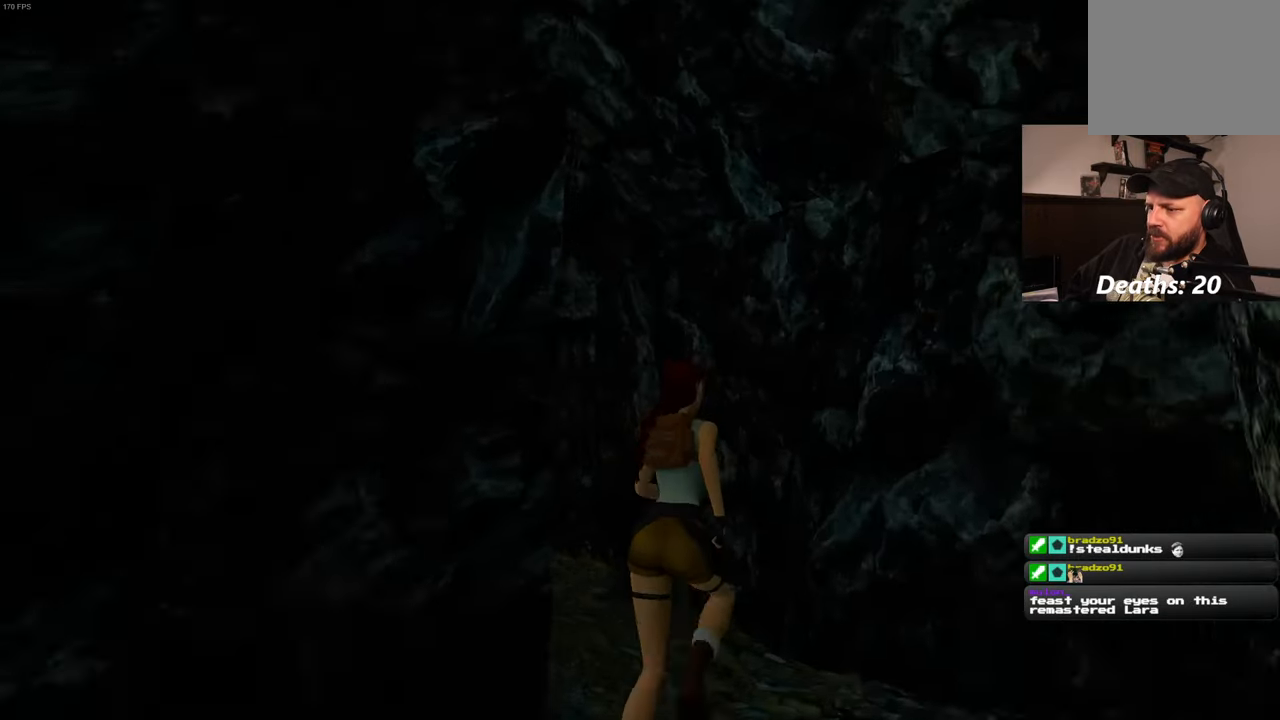
{"dt_ms": 500, "buttons": [], "left_stick": "up", "right_stick": "center", "events": [[133, "left_stick", "up"], [233, "right_stick", "center"]]}
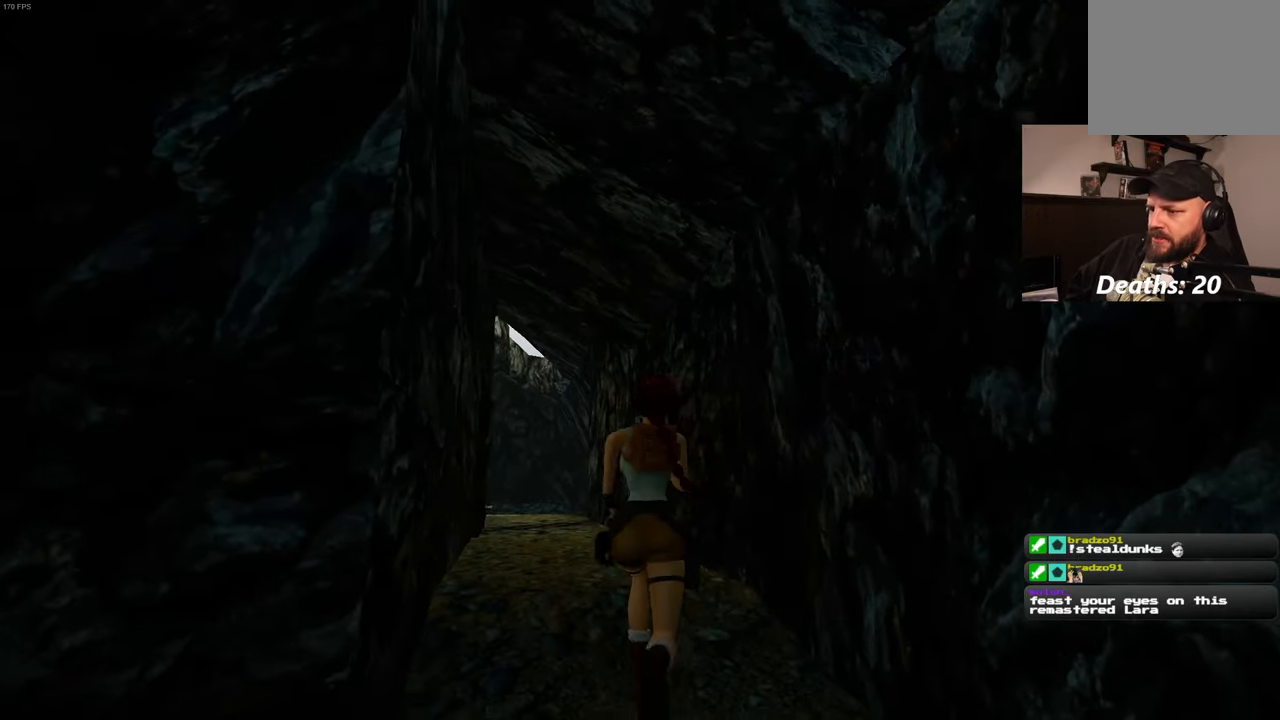
{"dt_ms": 500, "buttons": [], "left_stick": "up", "right_stick": "center", "events": [[17, "right_stick", "left"], [67, "right_stick", "down-left"], [200, "right_stick", "center"]]}
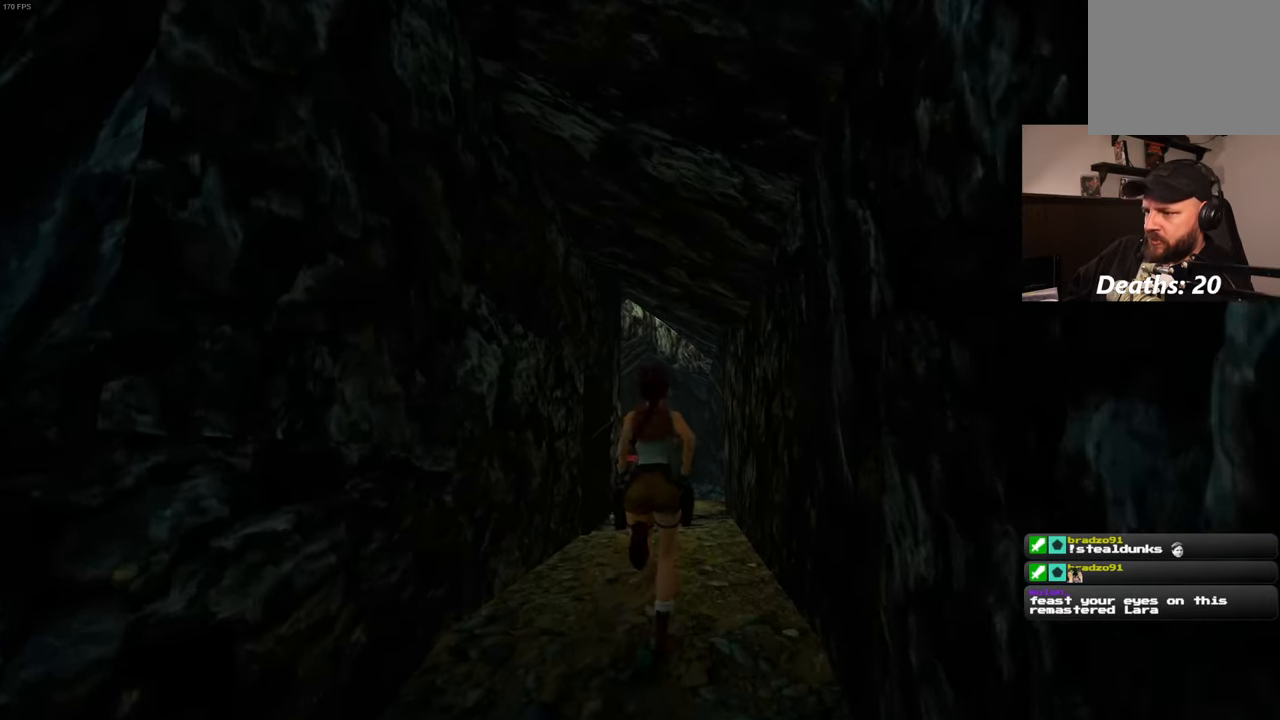
{"dt_ms": 500, "buttons": [], "left_stick": "up", "right_stick": "center", "events": [[33, "right_stick", "down"], [150, "right_stick", "center"]]}
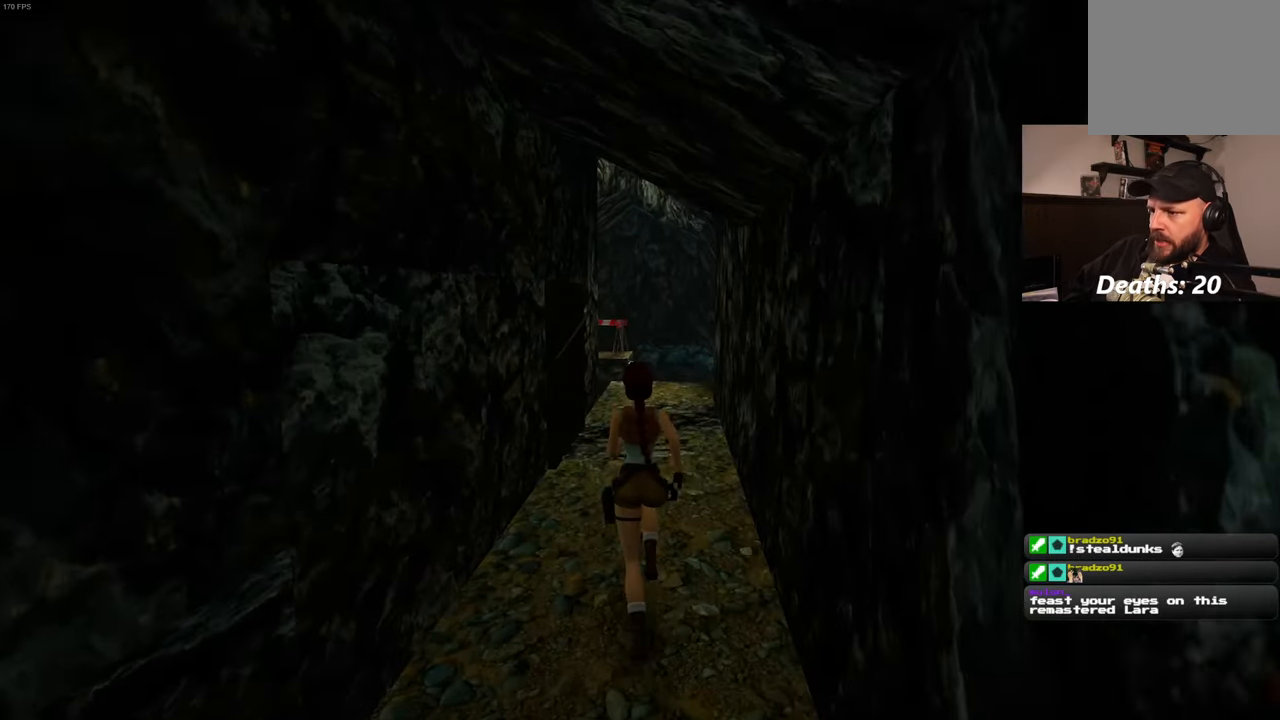
{"dt_ms": 500, "buttons": [], "left_stick": "up", "right_stick": "center", "events": []}
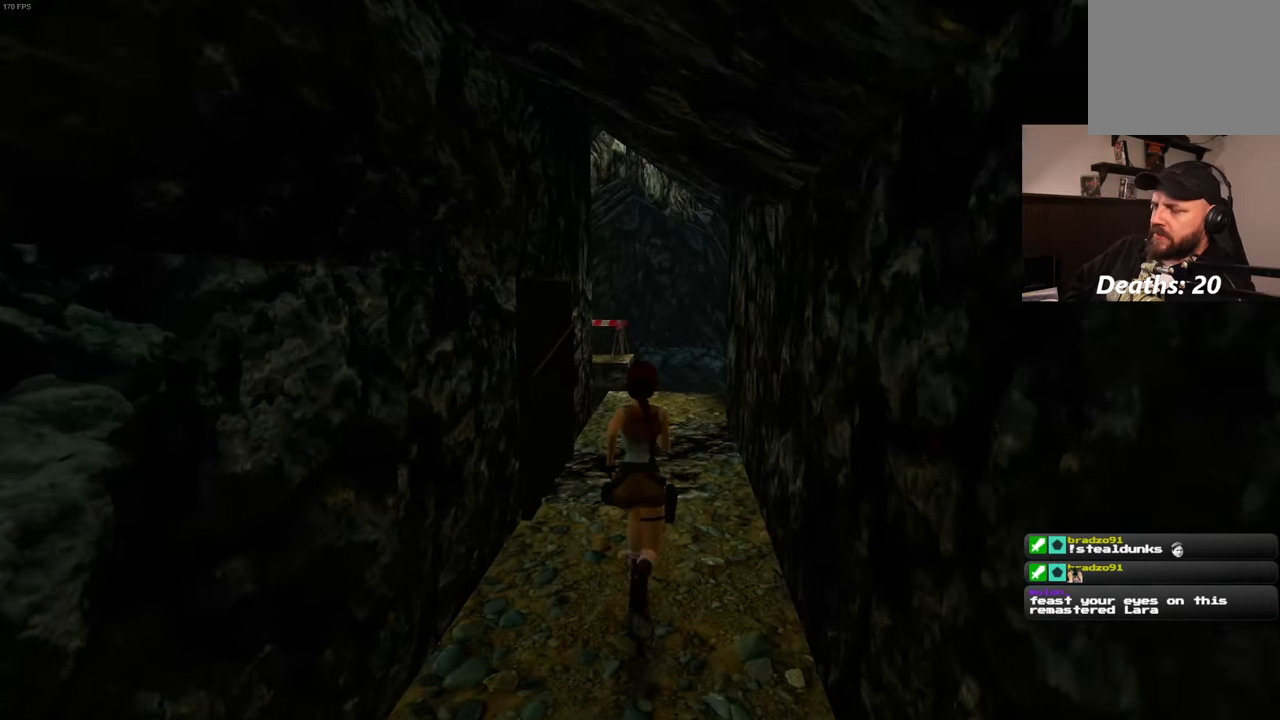
{"dt_ms": 500, "buttons": [], "left_stick": "up", "right_stick": "center", "events": [[183, "right_stick", "left"], [300, "right_stick", "center"]]}
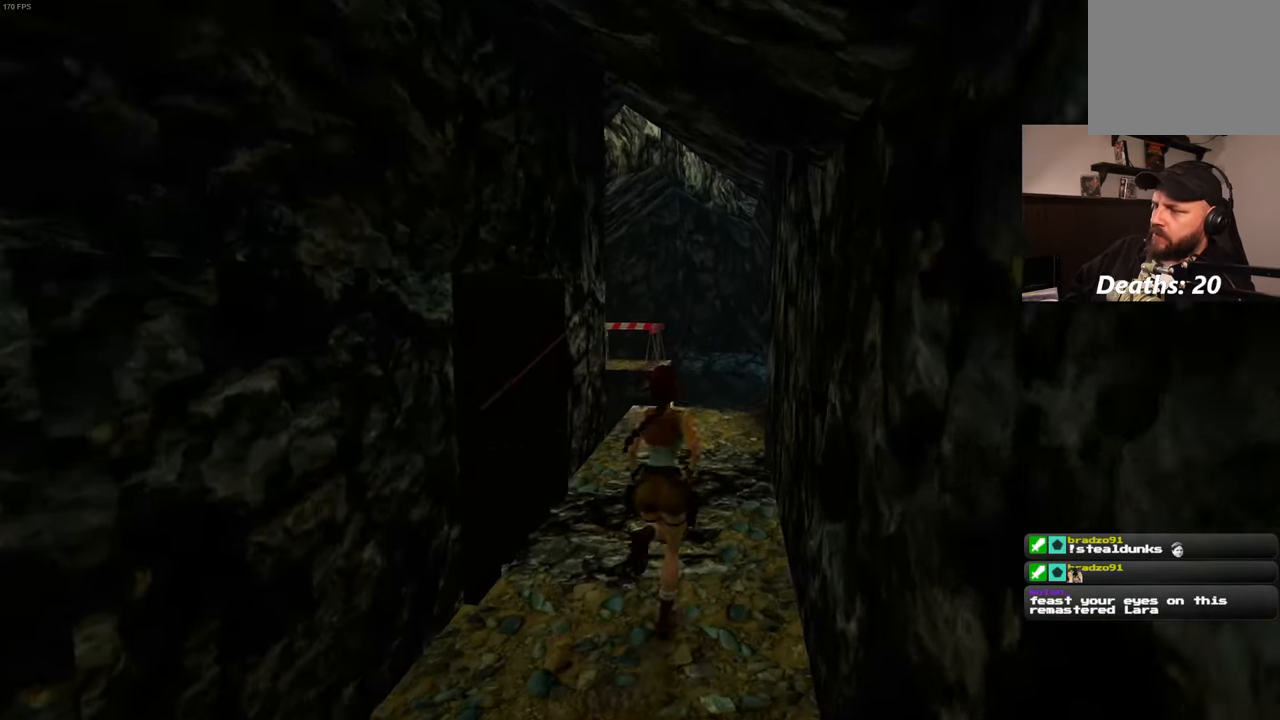
{"dt_ms": 500, "buttons": [], "left_stick": "up", "right_stick": "center", "events": [[317, "right_stick", "down-left"], [467, "right_stick", "center"]]}
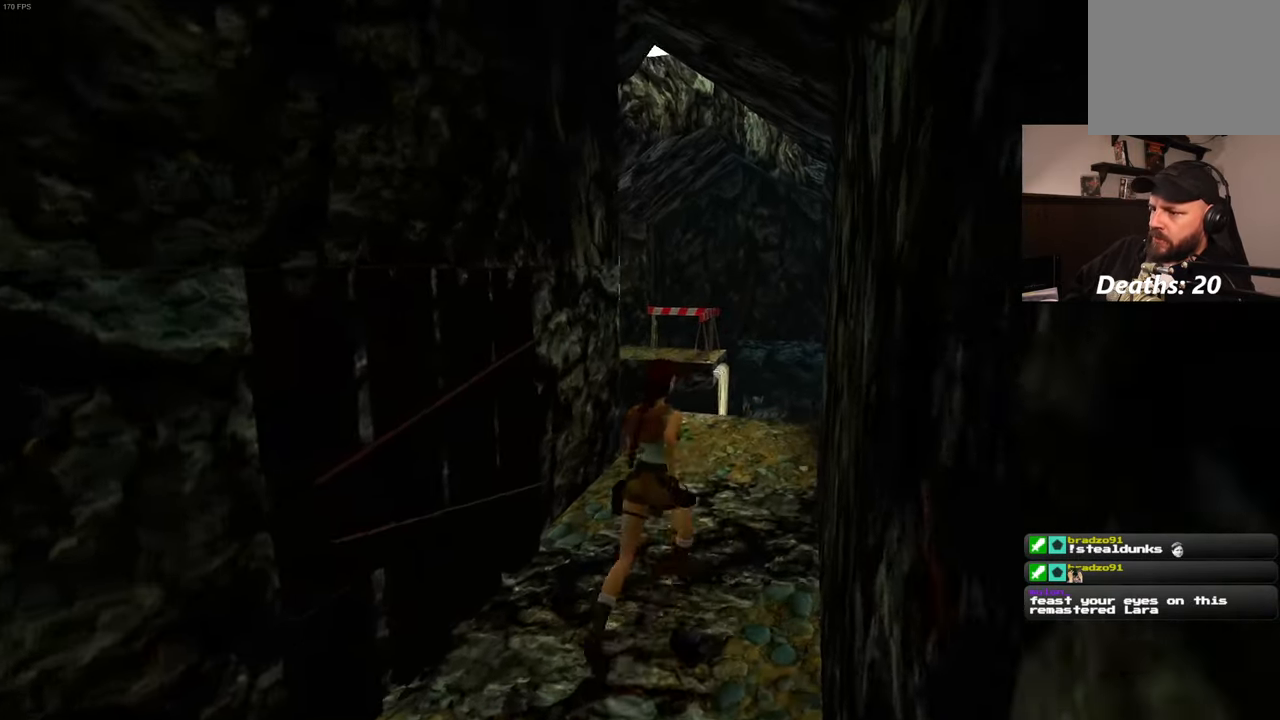
{"dt_ms": 500, "buttons": [], "left_stick": "up", "right_stick": "center", "events": []}
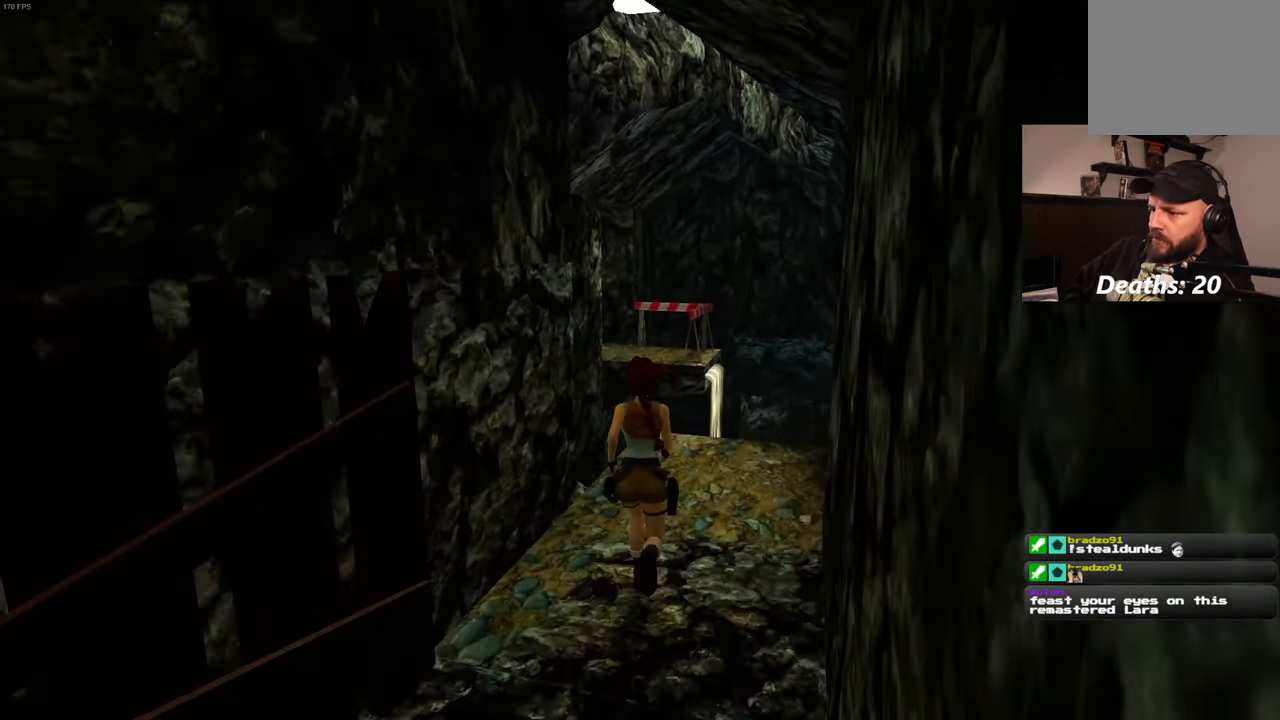
{"dt_ms": 500, "buttons": [], "left_stick": "up", "right_stick": "center", "events": []}
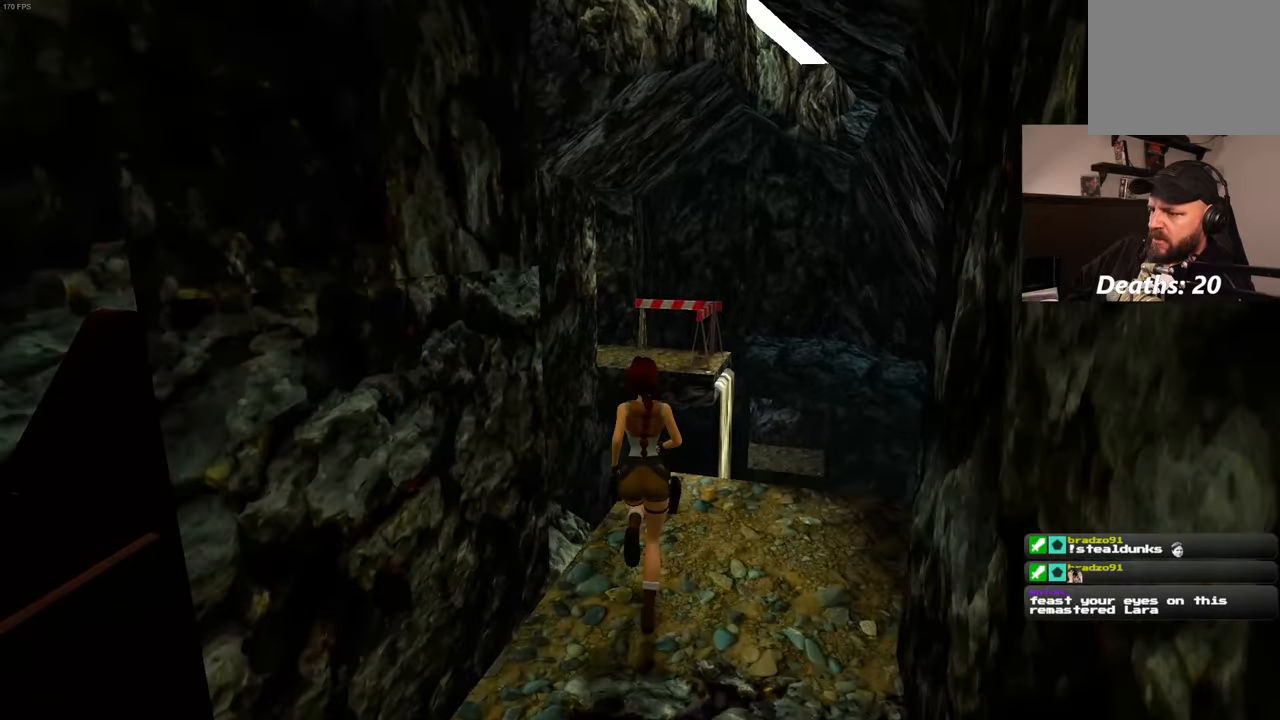
{"dt_ms": 500, "buttons": [], "left_stick": "up", "right_stick": "center", "events": []}
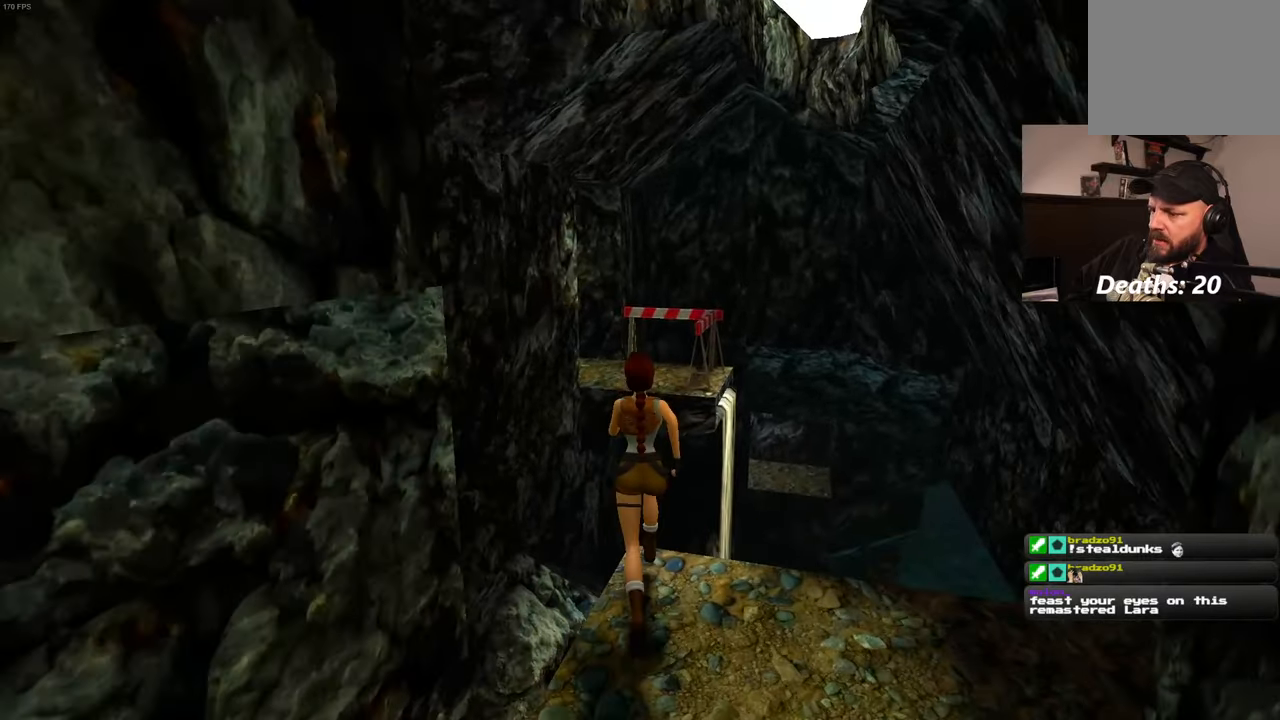
{"dt_ms": 500, "buttons": [], "left_stick": "up", "right_stick": "center", "events": [[67, "SQUARE", "down"], [500, "SQUARE", "up"]]}
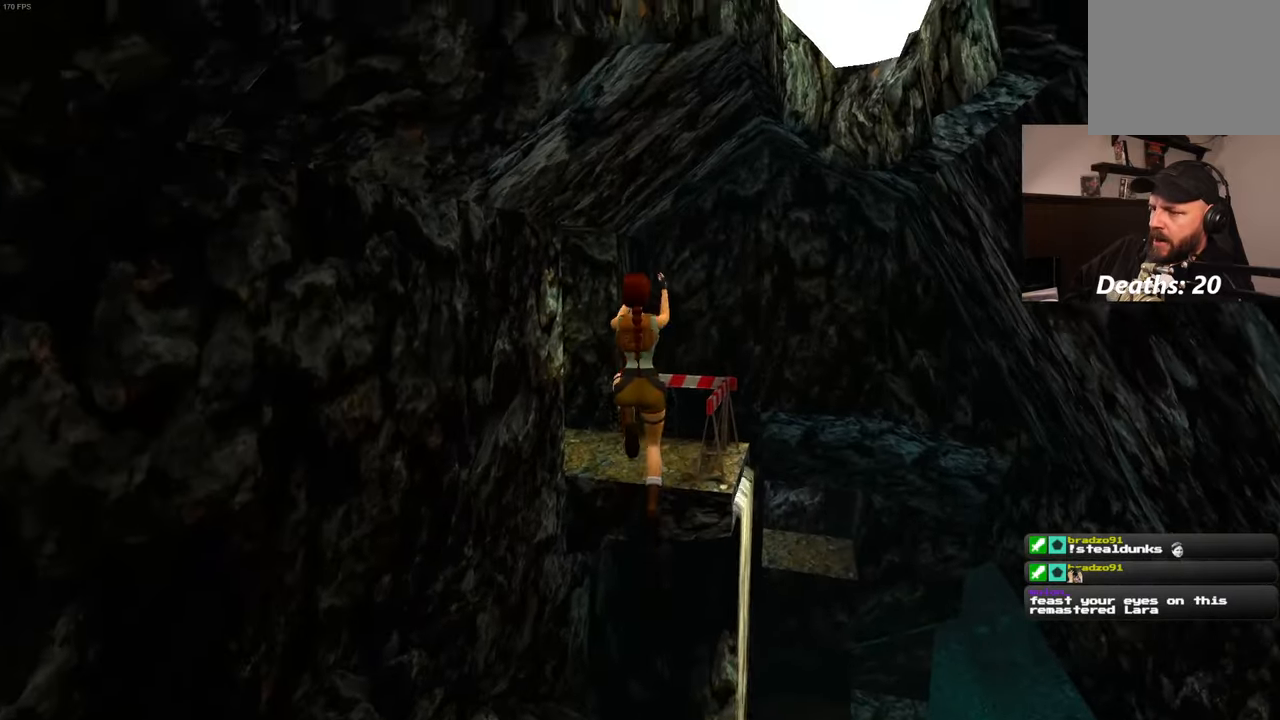
{"dt_ms": 1000, "buttons": [], "left_stick": "up", "right_stick": "center"}
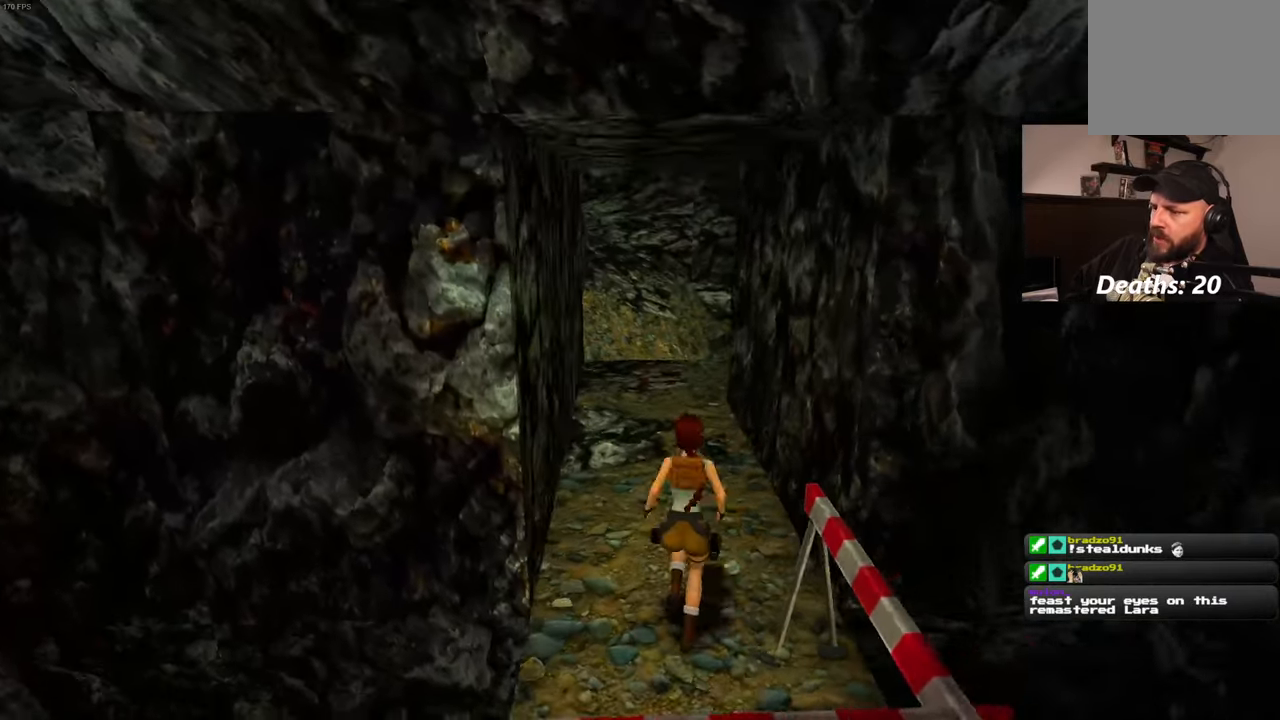
{"dt_ms": 500, "buttons": [], "left_stick": "up", "right_stick": "center", "events": []}
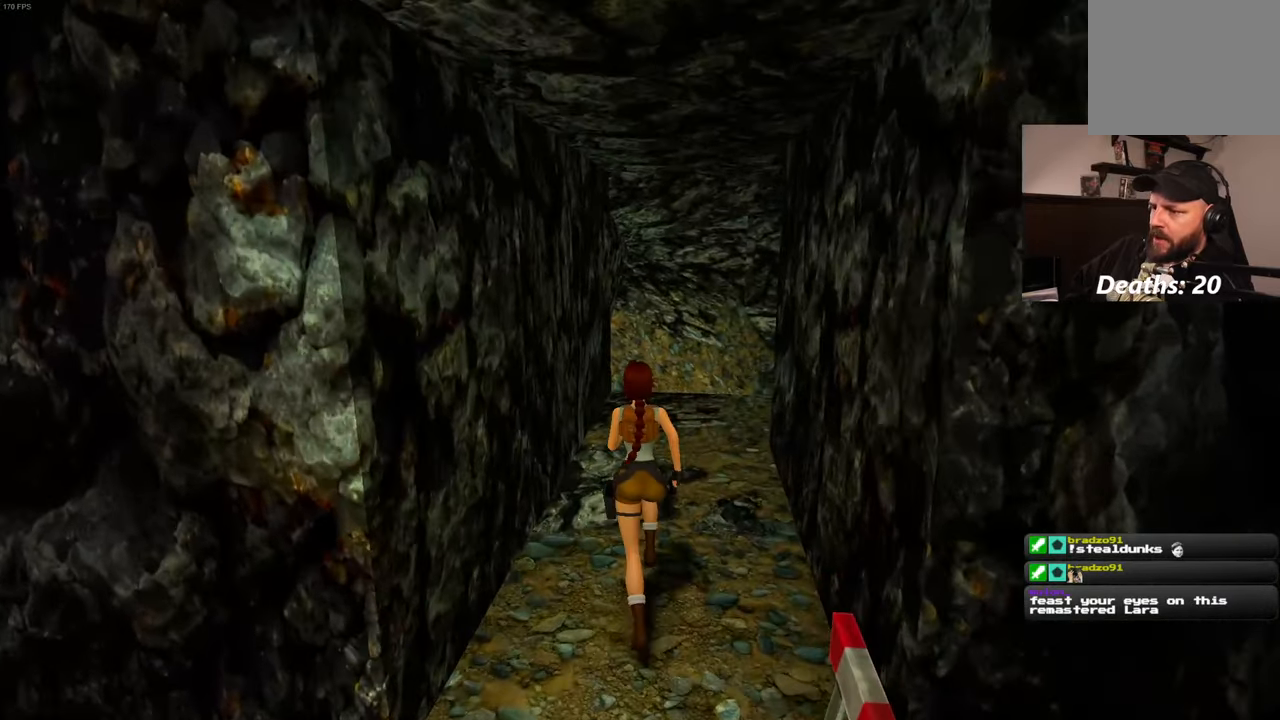
{"dt_ms": 500, "buttons": [], "left_stick": "up", "right_stick": "center", "events": []}